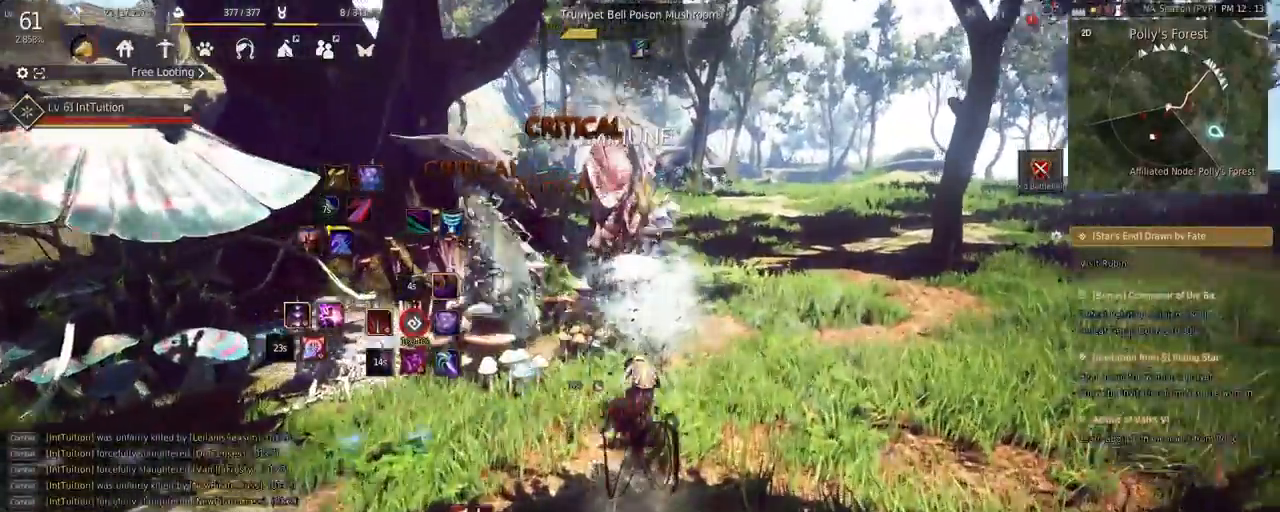
Gameplay with keyboard and mouse; each line is a JSON object with the keys and mouse buttons held at the frame after it. "events" lists presses ("down") and releases ("up") of "a", "d", "e", "q", "r", "s", "shift", "space", "tab", "w", "mouse_left" and "mouse_right" between this image and that frame as [ms after this image, input, new state], when the widget could be followed in between. "mouse_left", "mouse_right" = the "left", "right" buttons of the "mouse" list. No other keys are recorded. Mouse movement is not recorded. Not read: f.
{"keys": [], "mouse": [], "events": [[117, "w", "up"], [217, "s", "down"], [250, "e", "down"], [500, "e", "up"], [500, "s", "up"]]}
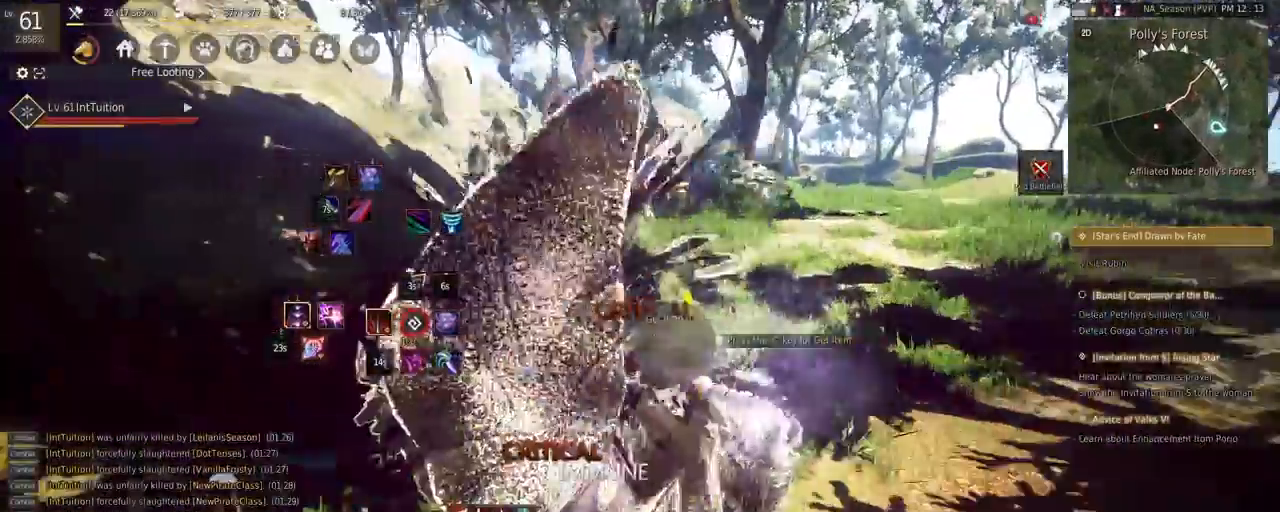
{"keys": [], "mouse": [], "events": [[133, "w", "down"], [183, "space", "down"], [317, "space", "up"], [333, "w", "up"]]}
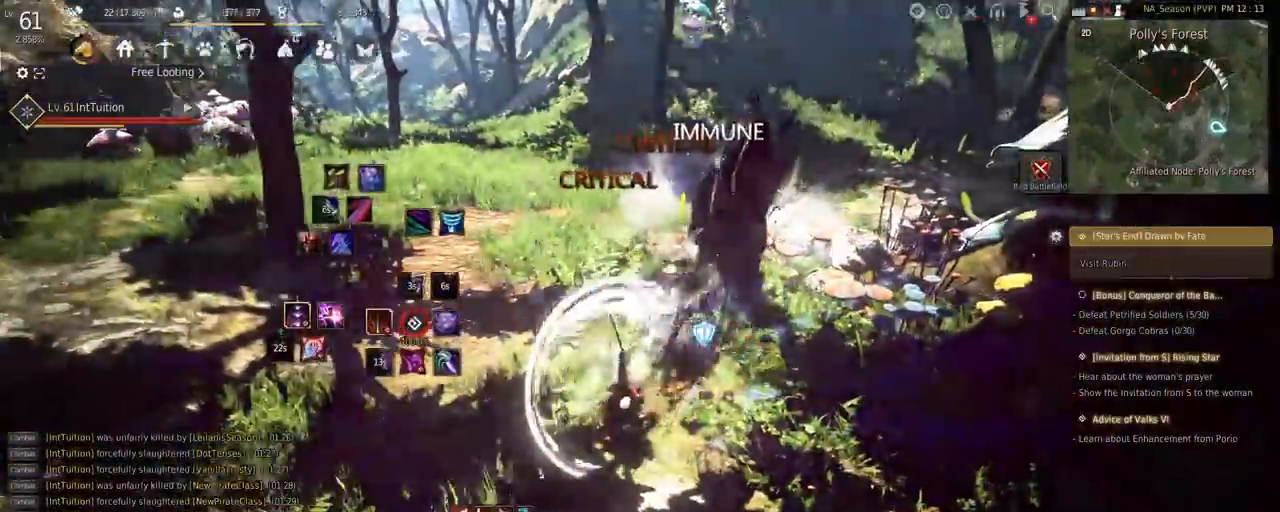
{"keys": [], "mouse": [], "events": [[200, "shift", "down"], [483, "shift", "up"]]}
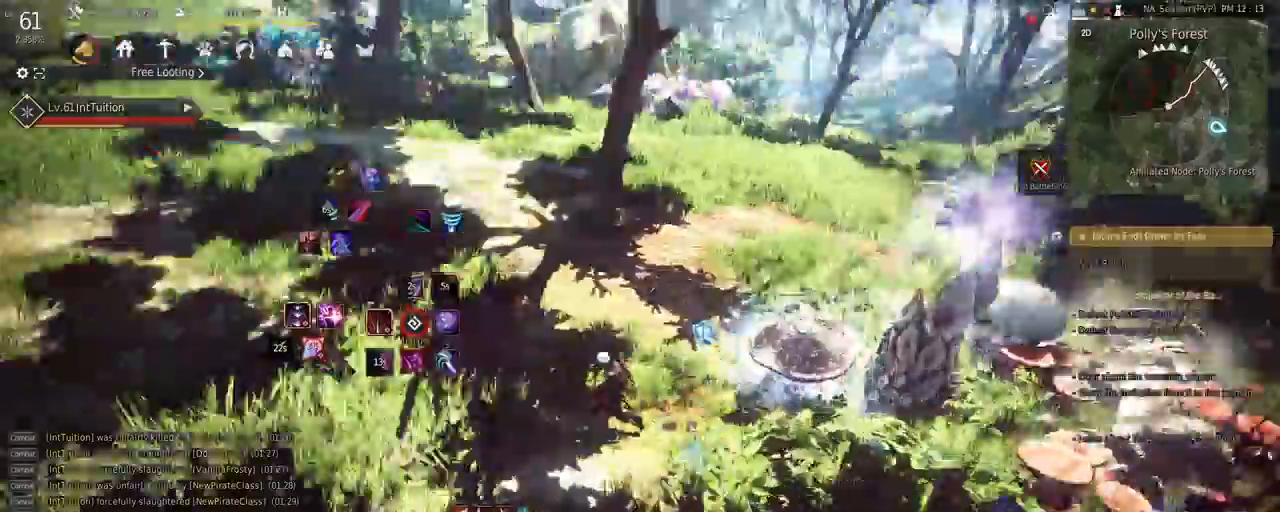
{"keys": [], "mouse": [], "events": [[117, "mouse_right", "down"], [250, "mouse_right", "up"]]}
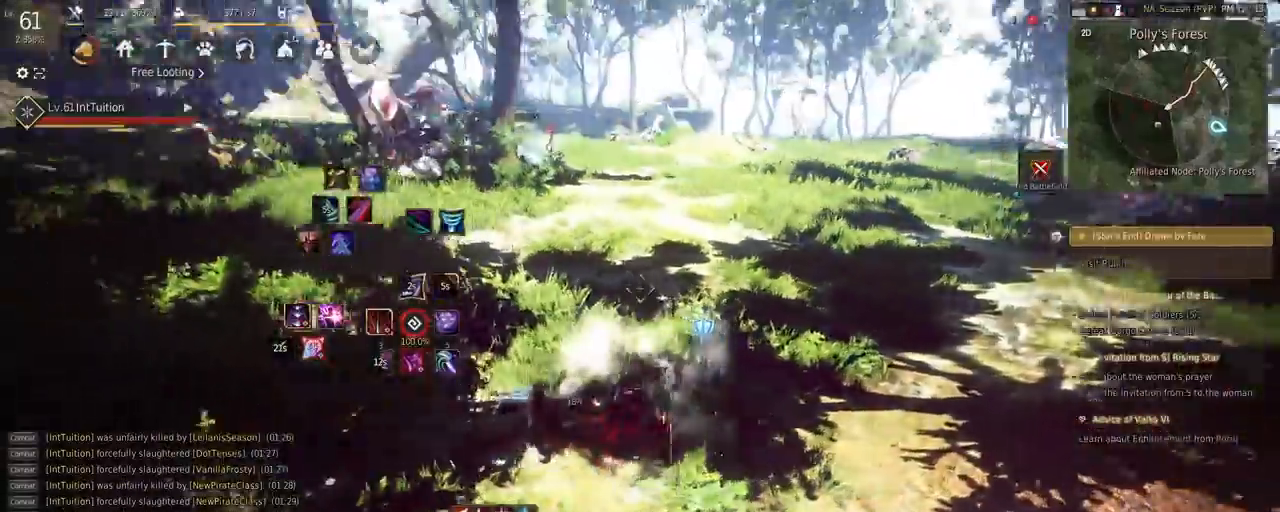
{"keys": ["shift"], "mouse": ["left"], "events": [[50, "shift", "down"], [67, "w", "down"], [283, "w", "up"], [383, "mouse_left", "down"]]}
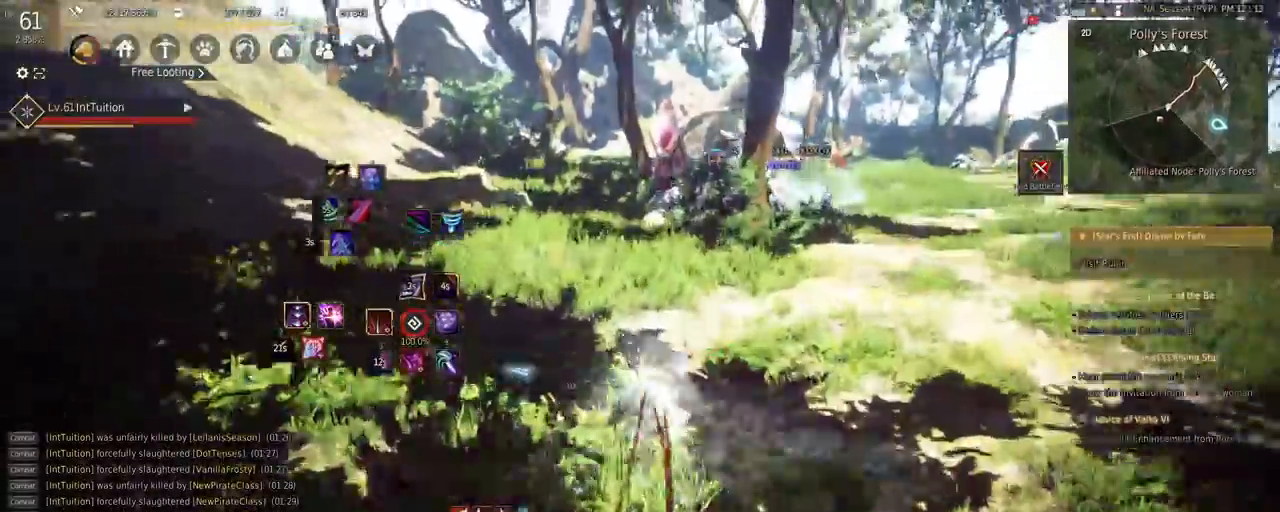
{"keys": ["space", "w"], "mouse": [], "events": [[50, "mouse_left", "up"], [83, "shift", "up"], [183, "w", "down"], [450, "space", "down"]]}
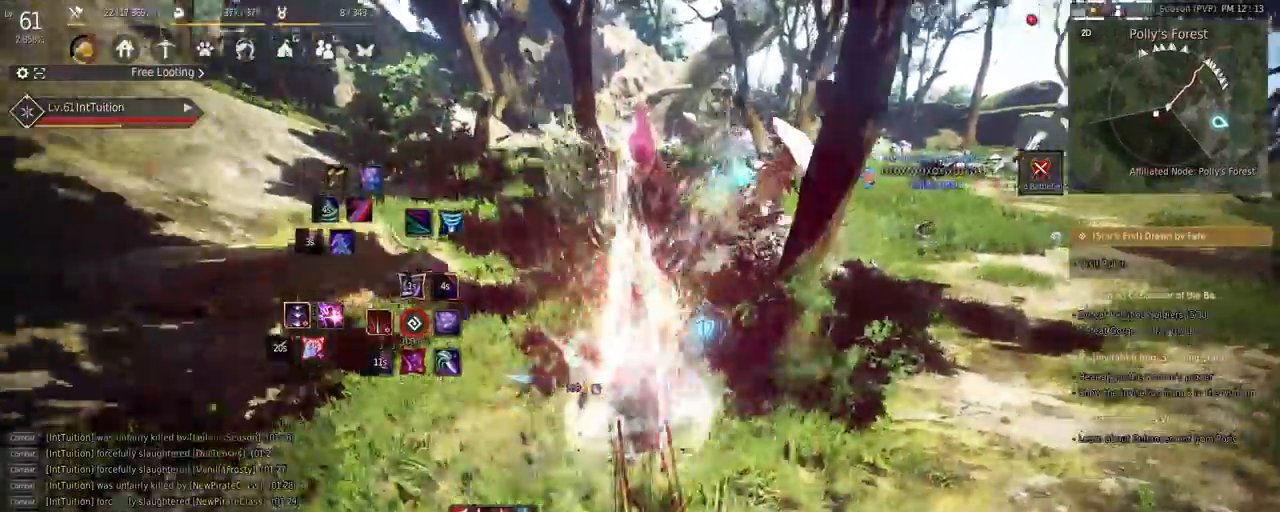
{"keys": ["w"], "mouse": [], "events": [[183, "space", "up"]]}
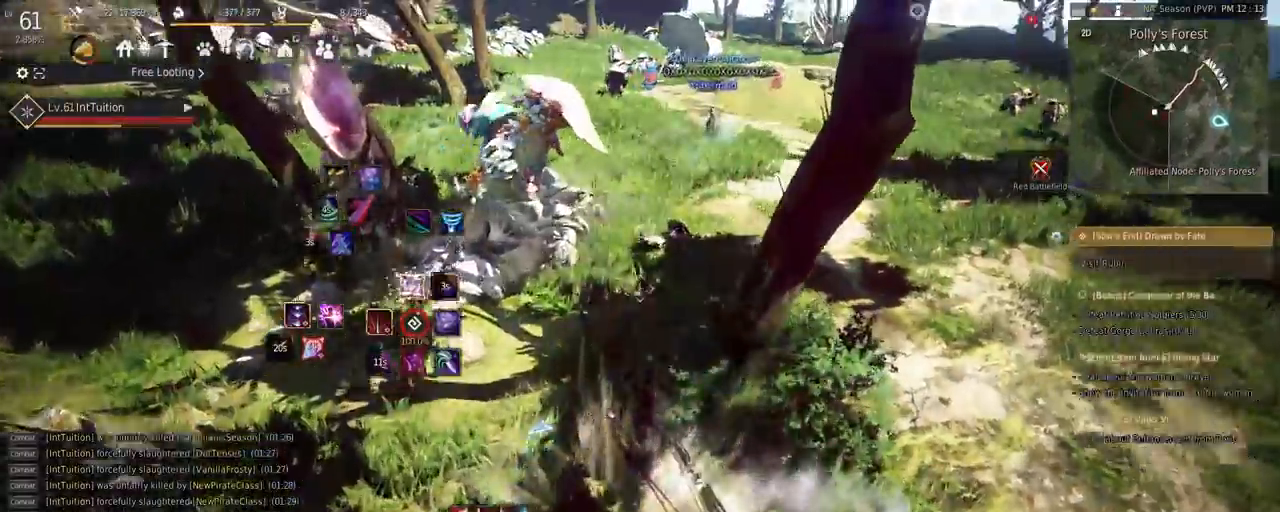
{"keys": ["w"], "mouse": ["right"], "events": [[500, "mouse_right", "down"]]}
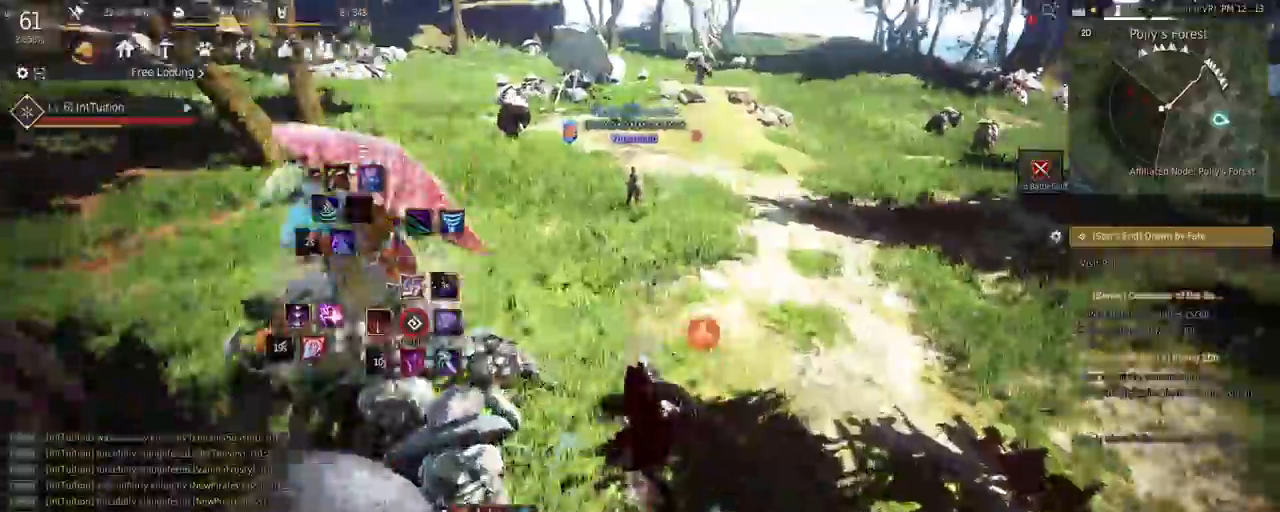
{"keys": ["e", "shift"], "mouse": [], "events": [[150, "mouse_right", "up"], [267, "w", "up"], [400, "shift", "down"], [467, "e", "down"]]}
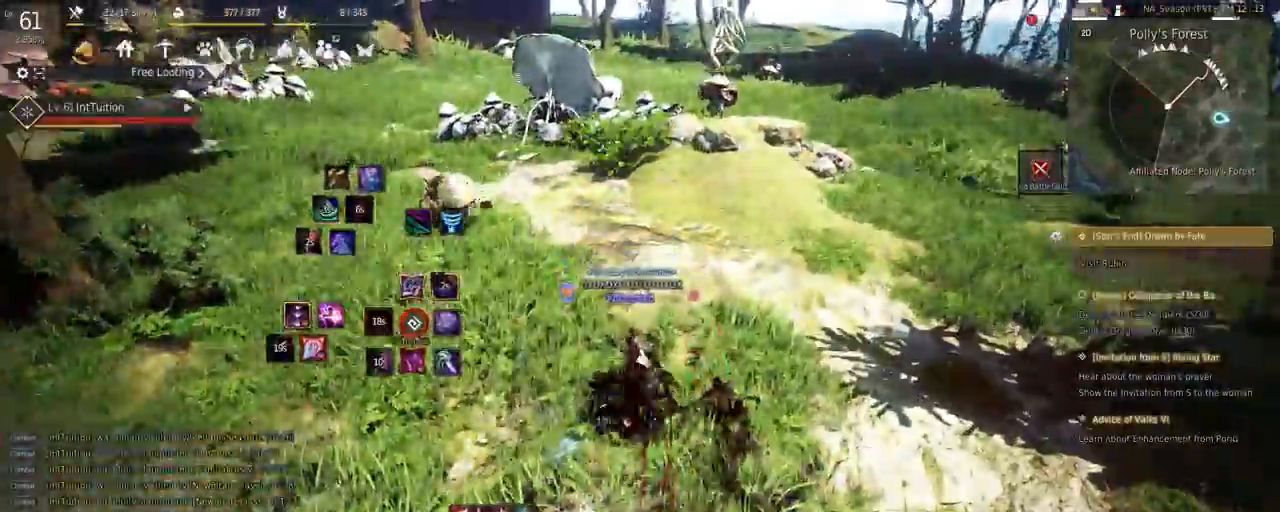
{"keys": [], "mouse": [], "events": [[100, "e", "up"], [100, "shift", "up"]]}
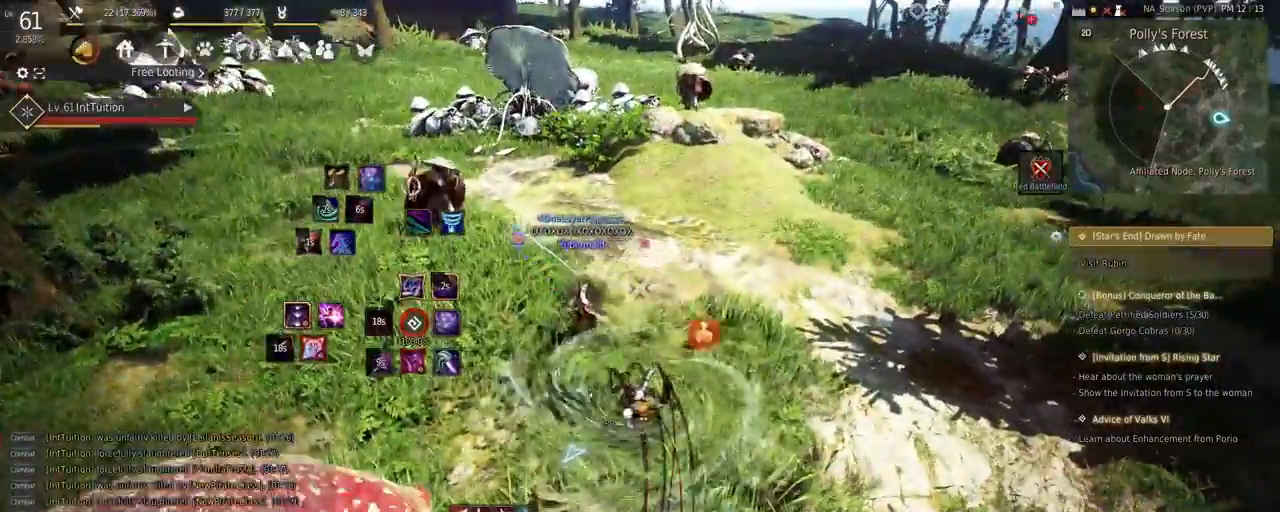
{"keys": [], "mouse": [], "events": []}
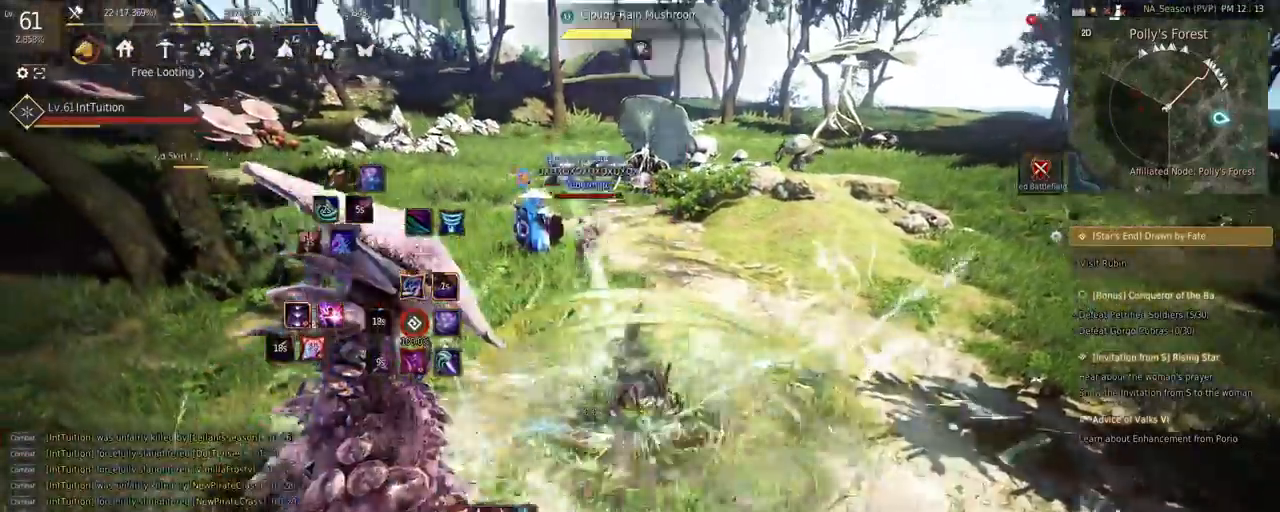
{"keys": ["w"], "mouse": [], "events": [[150, "q", "down"], [233, "q", "up"], [350, "w", "down"]]}
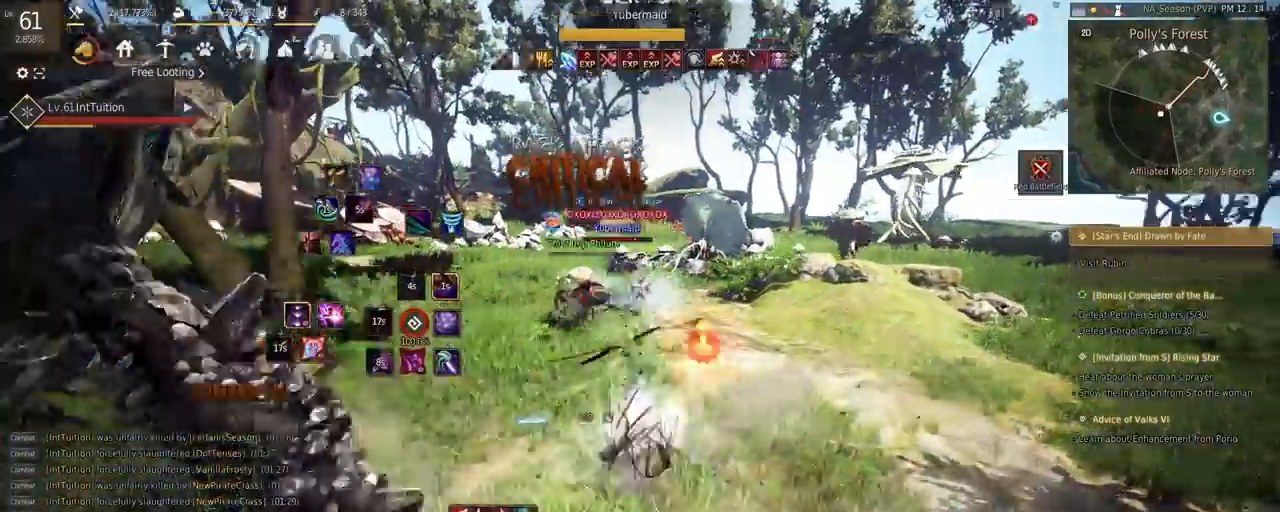
{"keys": [], "mouse": [], "events": [[117, "space", "down"], [267, "space", "up"], [333, "w", "up"]]}
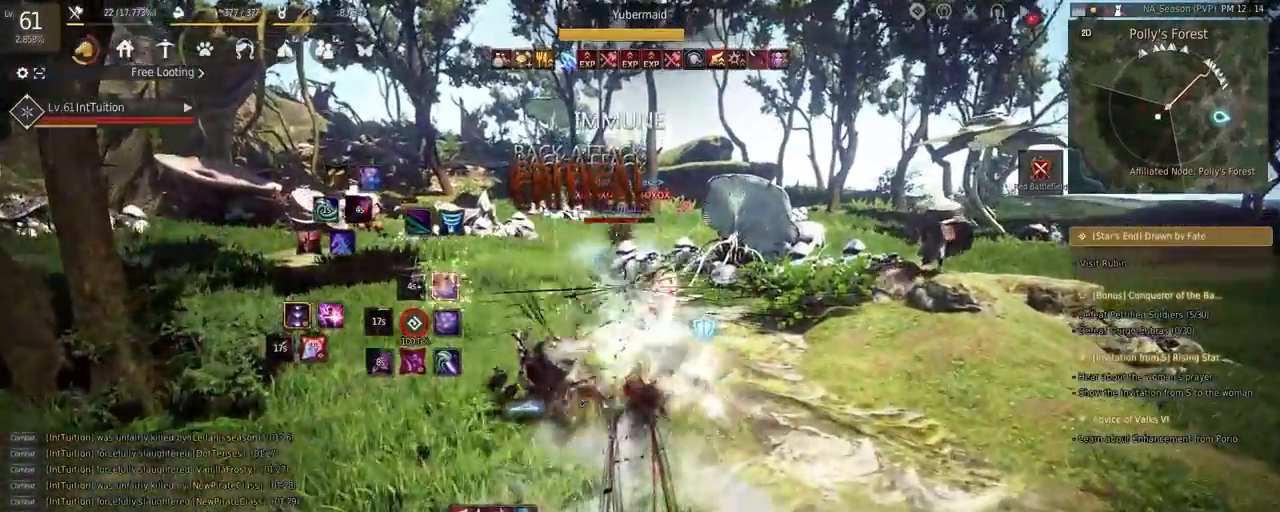
{"keys": ["shift"], "mouse": [], "events": [[50, "mouse_right", "down"], [300, "mouse_right", "up"], [467, "shift", "down"]]}
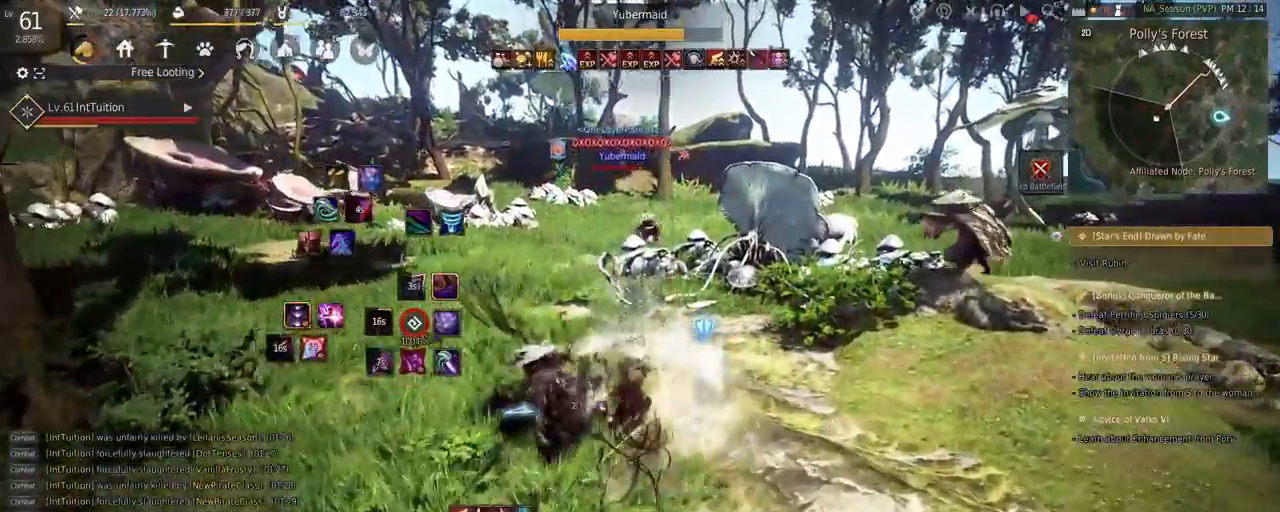
{"keys": ["shift"], "mouse": ["left"], "events": [[17, "w", "down"], [233, "w", "up"], [350, "mouse_left", "down"]]}
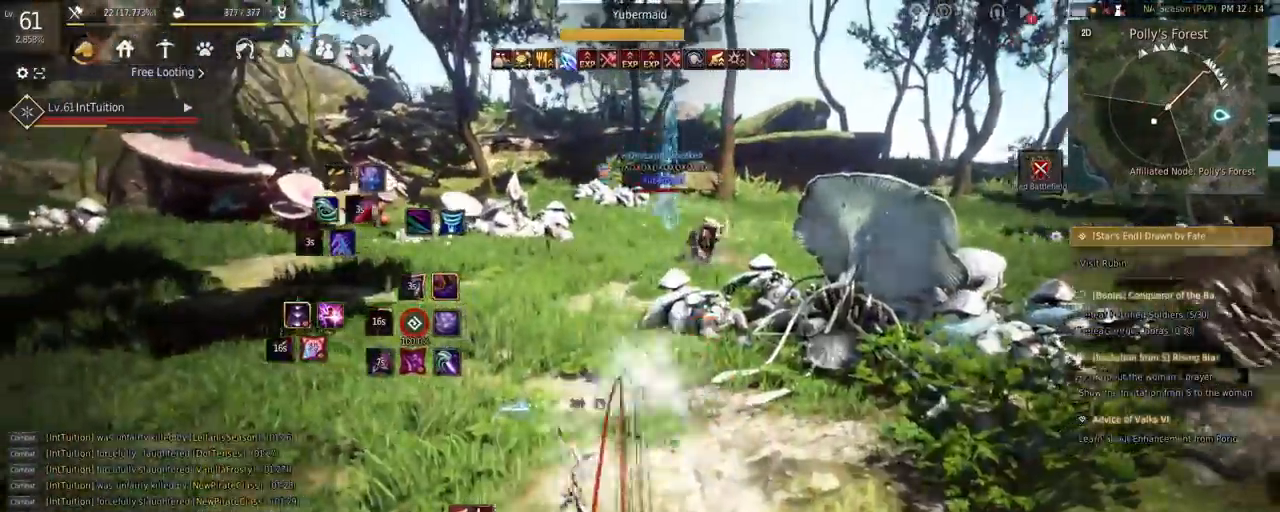
{"keys": ["space", "w"], "mouse": [], "events": [[50, "mouse_left", "up"], [100, "shift", "up"], [100, "w", "down"], [183, "space", "down"]]}
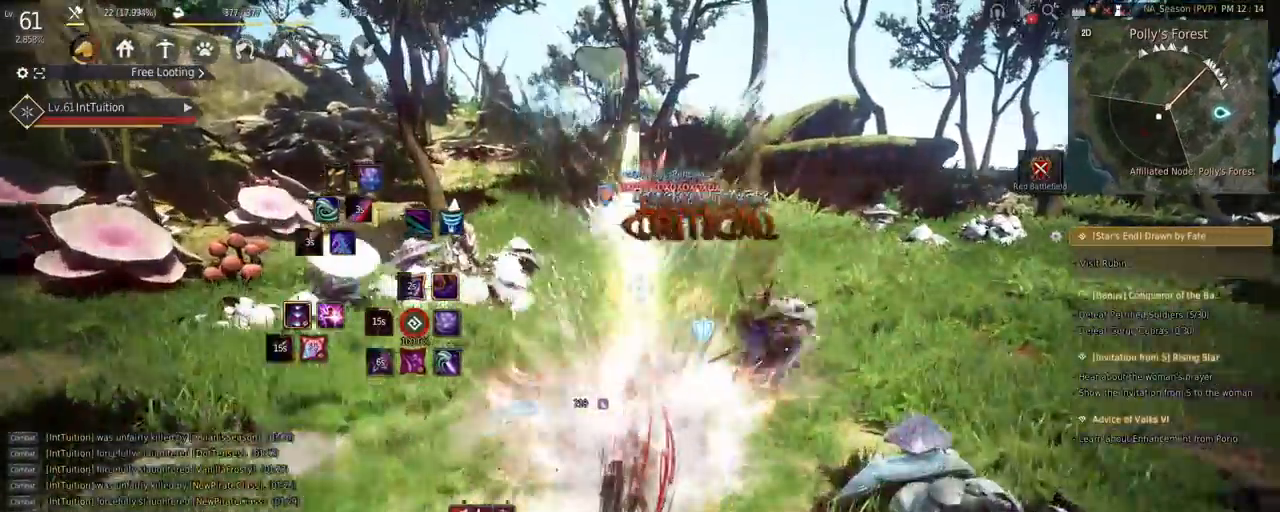
{"keys": ["w"], "mouse": [], "events": [[100, "space", "up"]]}
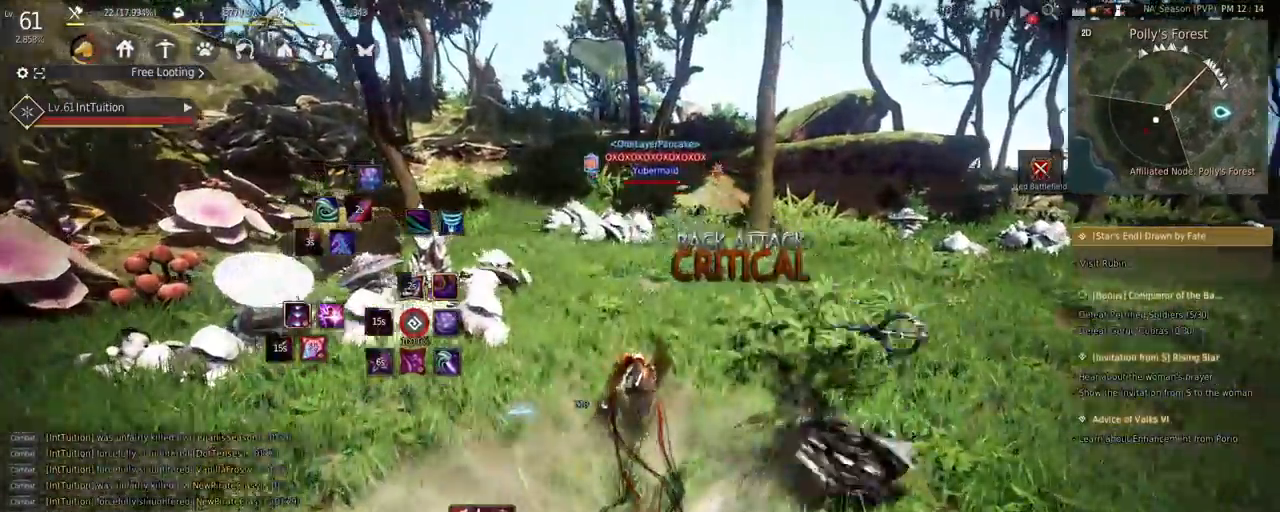
{"keys": ["w"], "mouse": [], "events": []}
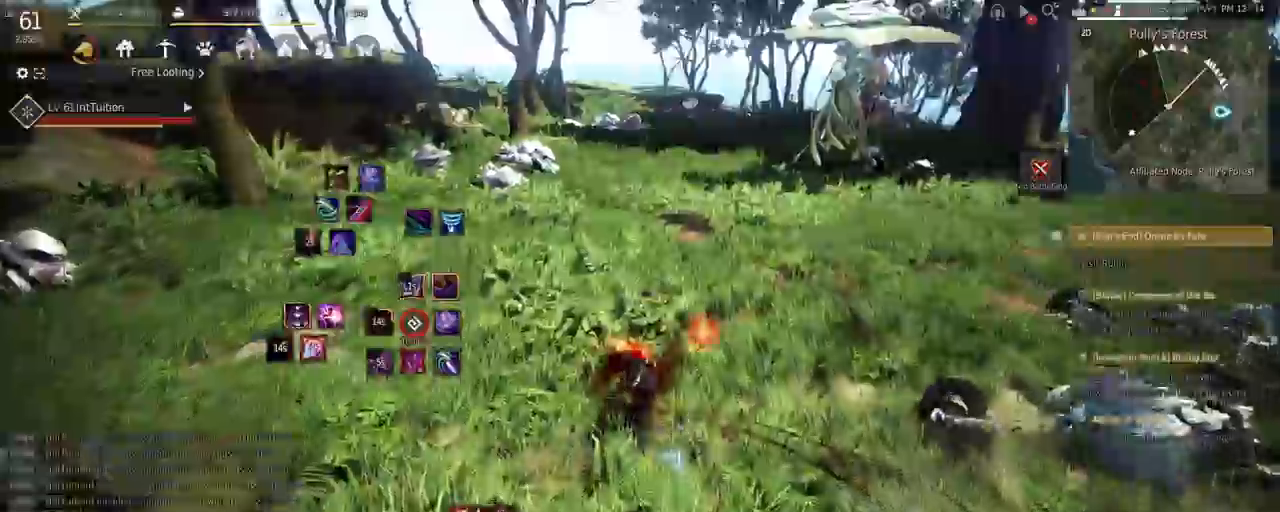
{"keys": ["shift", "w"], "mouse": ["left"], "events": [[317, "shift", "down"], [417, "mouse_left", "down"]]}
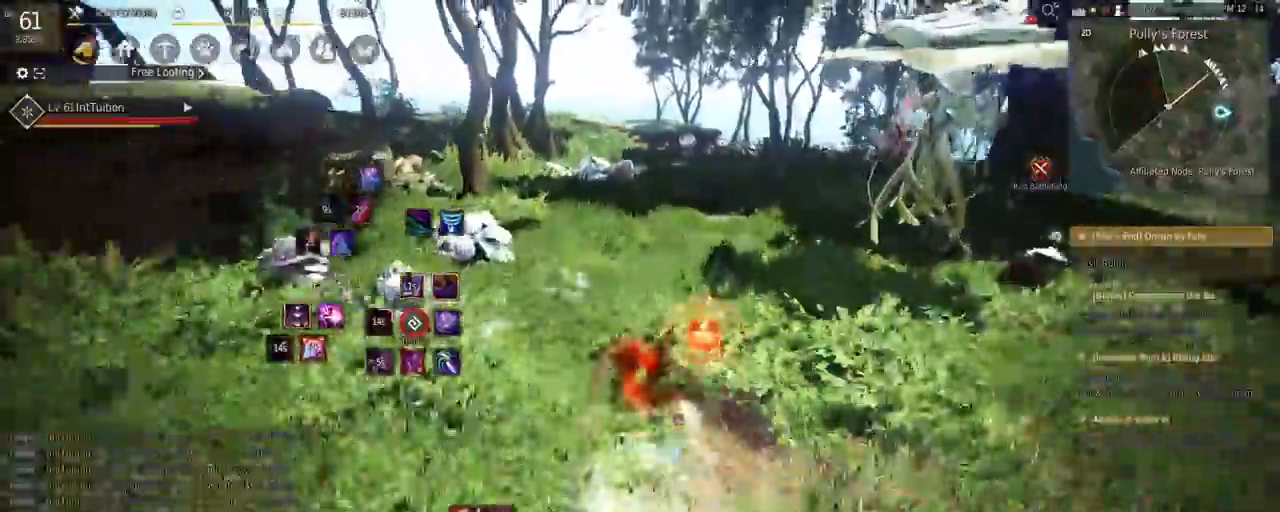
{"keys": ["w"], "mouse": [], "events": [[33, "mouse_left", "up"], [117, "shift", "up"]]}
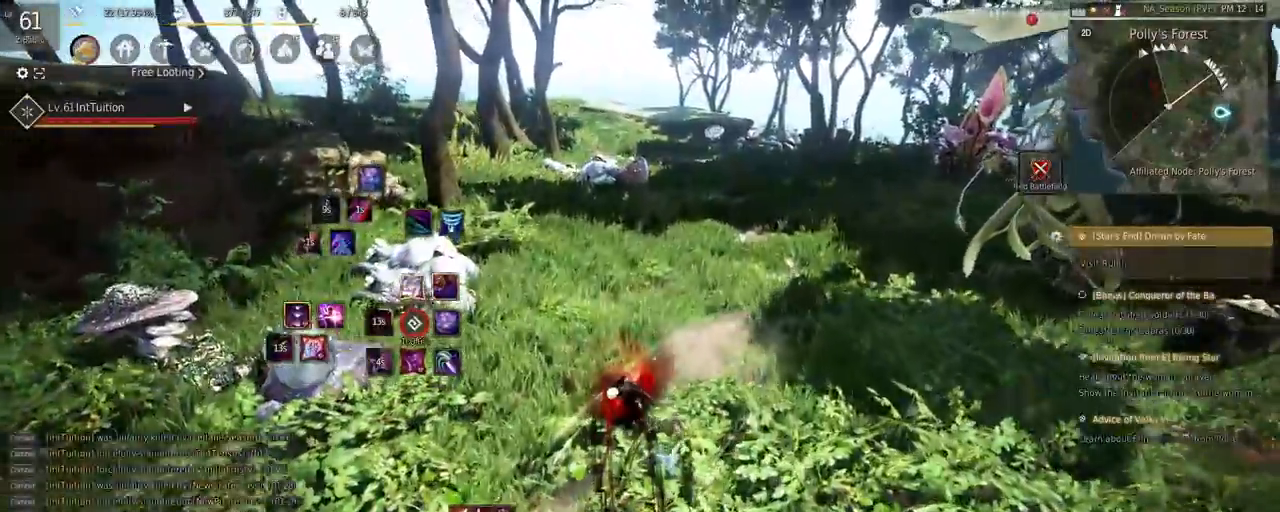
{"keys": ["w"], "mouse": [], "events": []}
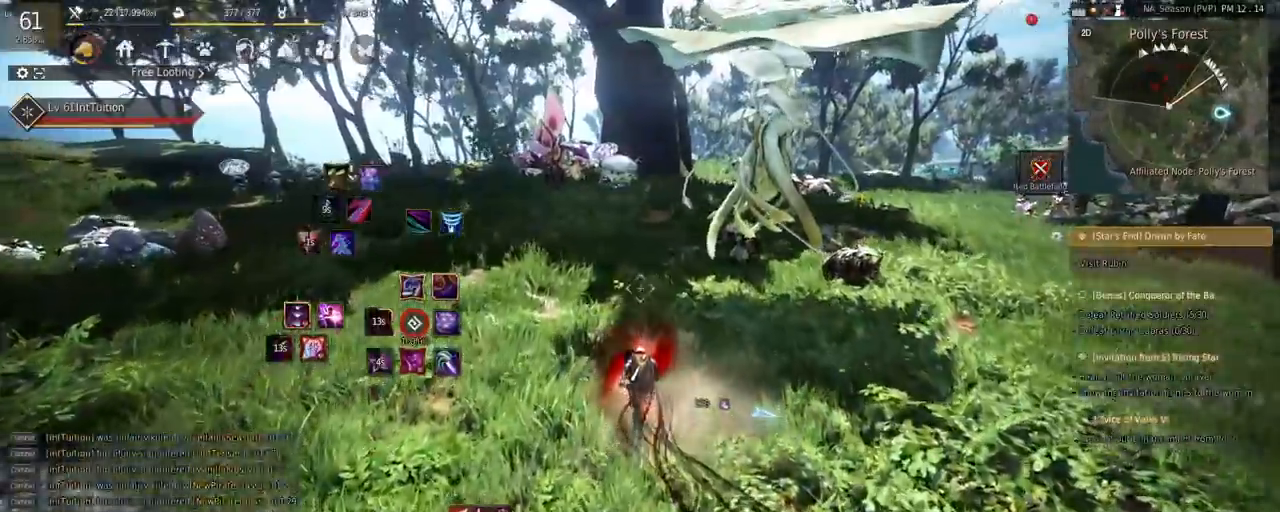
{"keys": ["w"], "mouse": [], "events": []}
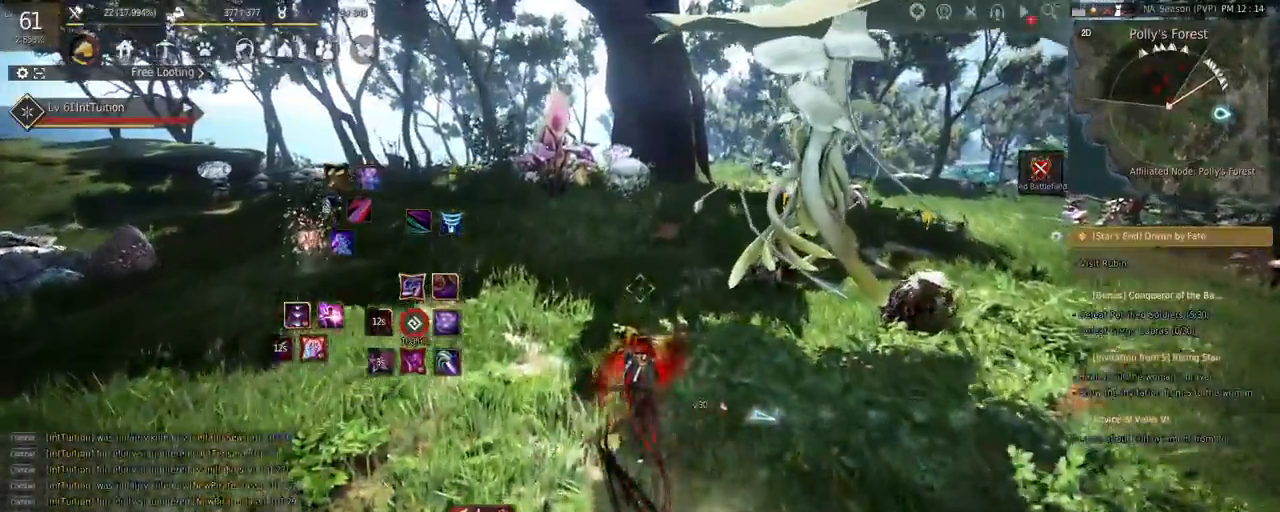
{"keys": ["a", "w"], "mouse": [], "events": [[50, "a", "down"]]}
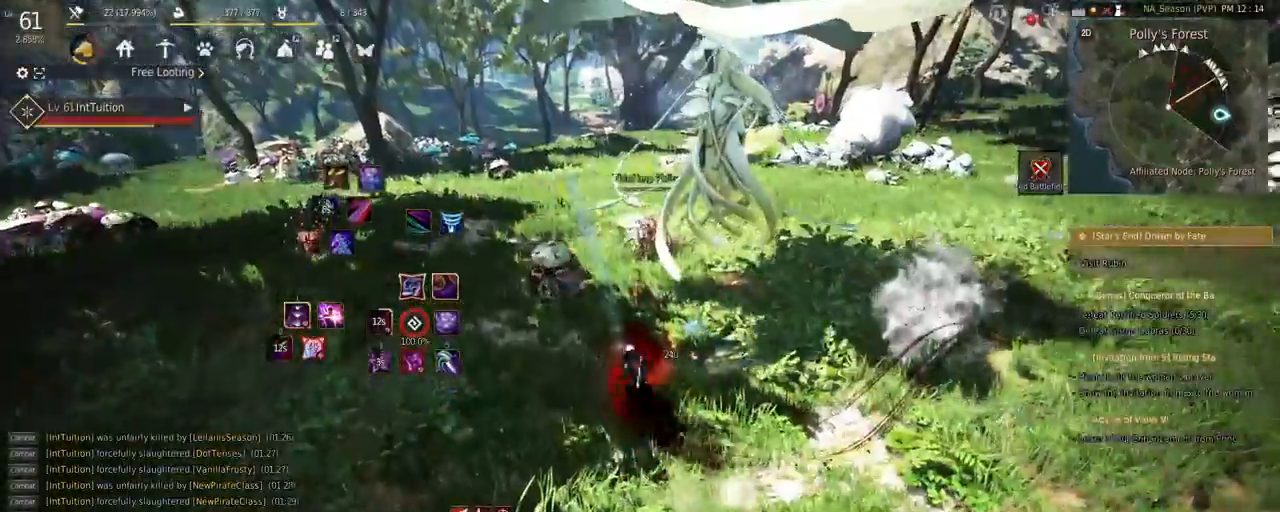
{"keys": [], "mouse": [], "events": [[17, "w", "up"], [50, "a", "up"]]}
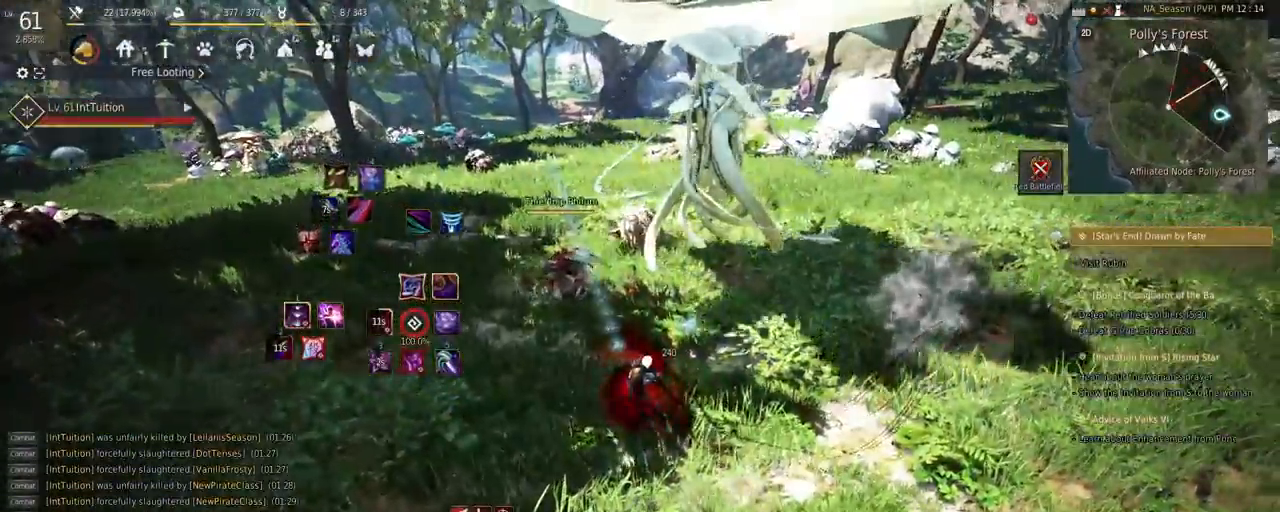
{"keys": [], "mouse": ["right"], "events": [[133, "q", "down"], [183, "q", "up"], [267, "q", "down"], [333, "q", "up"], [500, "mouse_right", "down"]]}
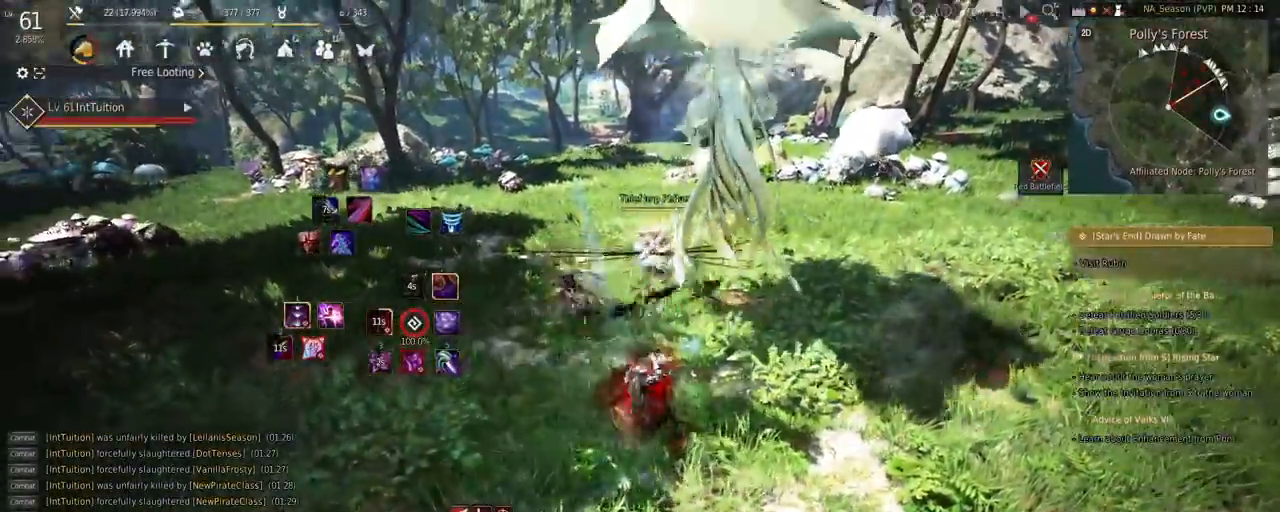
{"keys": [], "mouse": [], "events": [[117, "mouse_right", "up"], [167, "s", "down"], [200, "e", "down"], [483, "e", "up"], [500, "s", "up"]]}
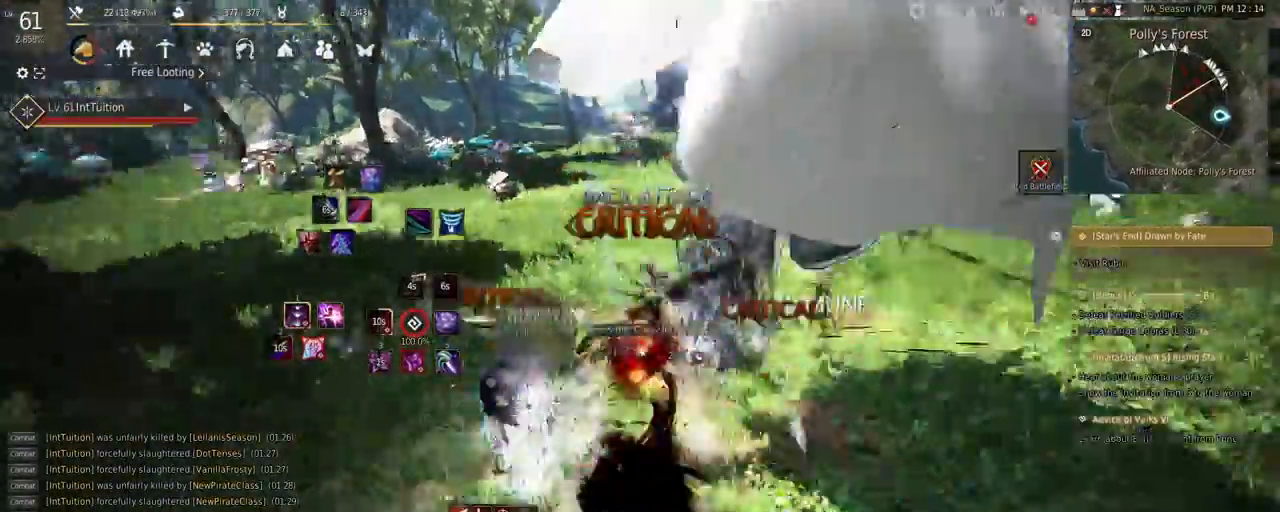
{"keys": [], "mouse": [], "events": []}
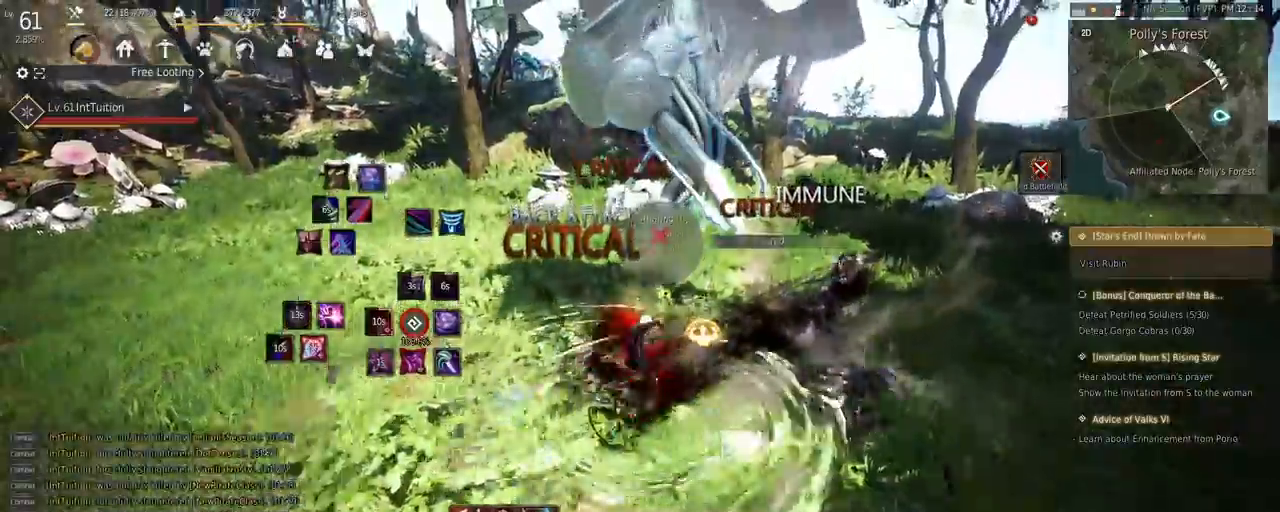
{"keys": ["w"], "mouse": [], "events": [[500, "w", "down"]]}
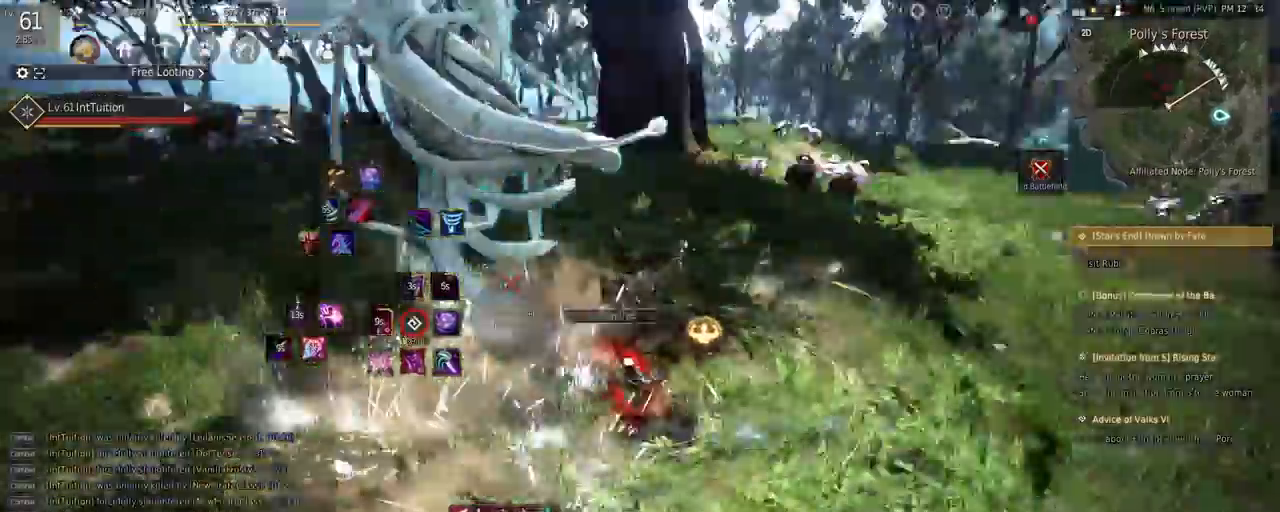
{"keys": ["w"], "mouse": [], "events": []}